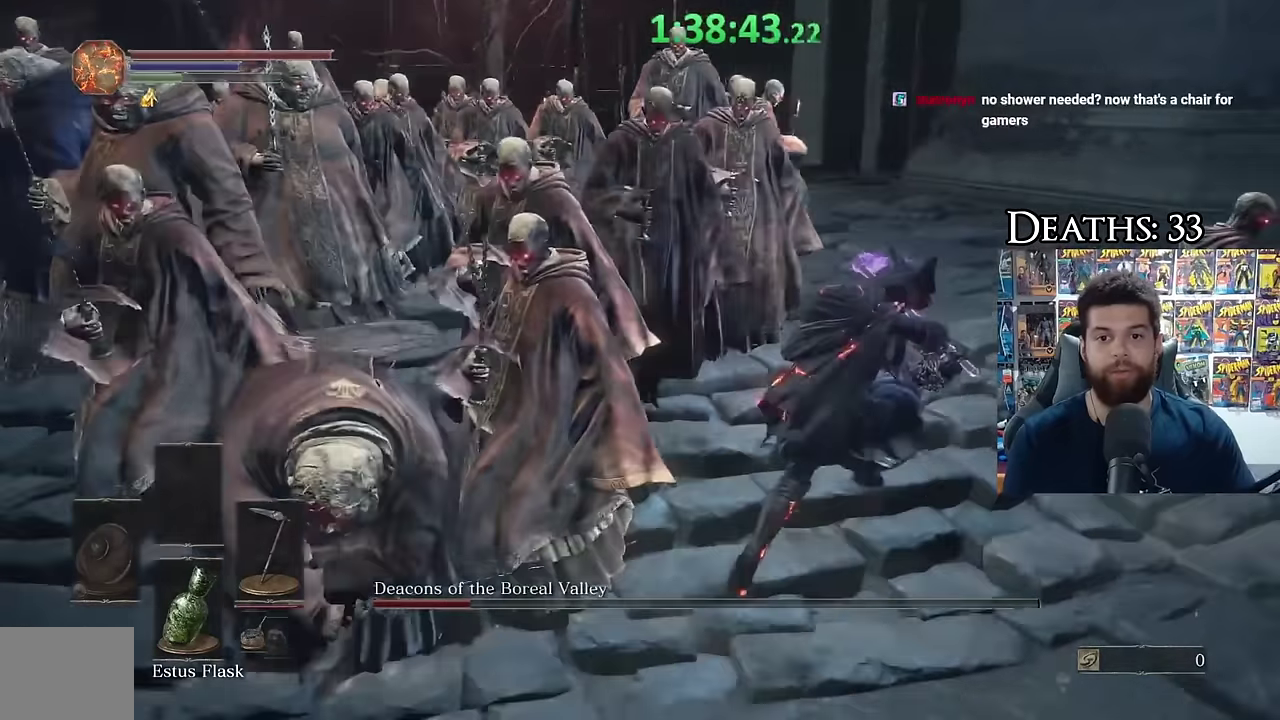
Gameplay with a controller (Xbox layout); each line is a JSON object with the inputs held at the frame after it (dt_ms = milliseconds from this image to that frame). "events" lists button and stick changes between this image and that frame as [ms after this image, input, new state], when the widget could be followed in between.
{"dt_ms": 500, "buttons": ["B", "L1"], "left_stick": "up-right", "right_stick": "left", "events": []}
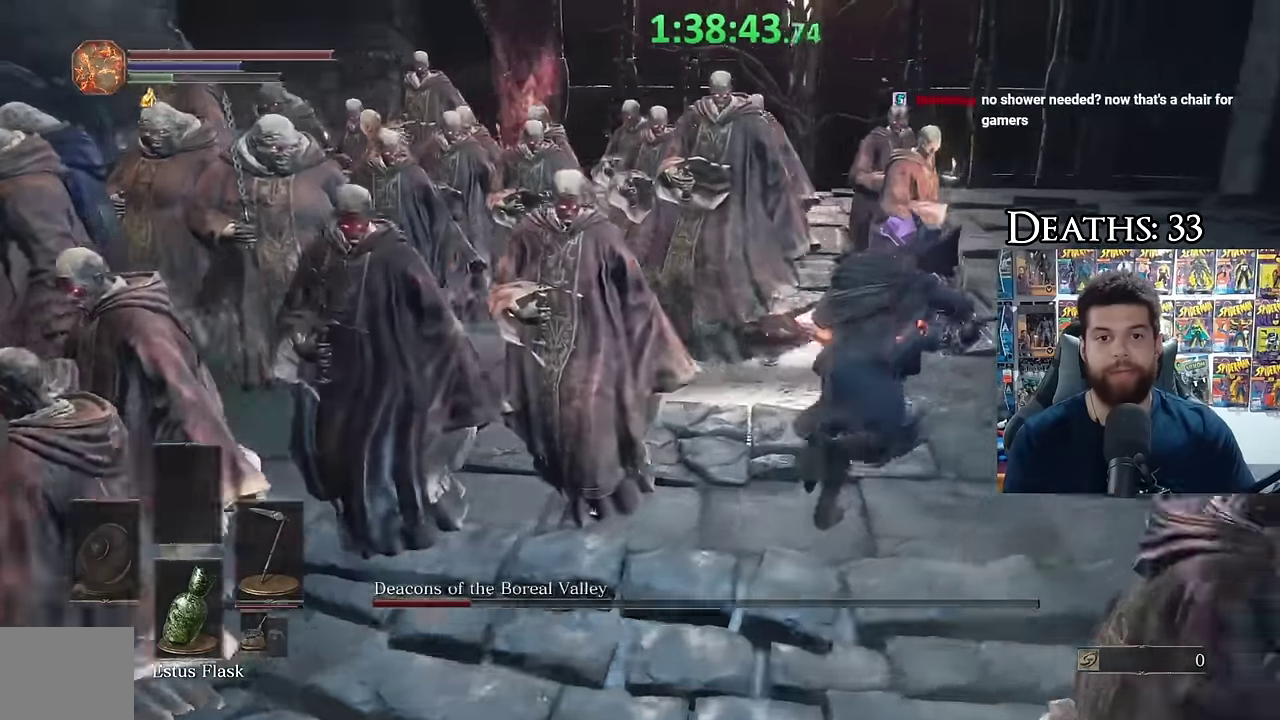
{"dt_ms": 500, "buttons": ["B", "L1"], "left_stick": "up-right", "right_stick": "left", "events": []}
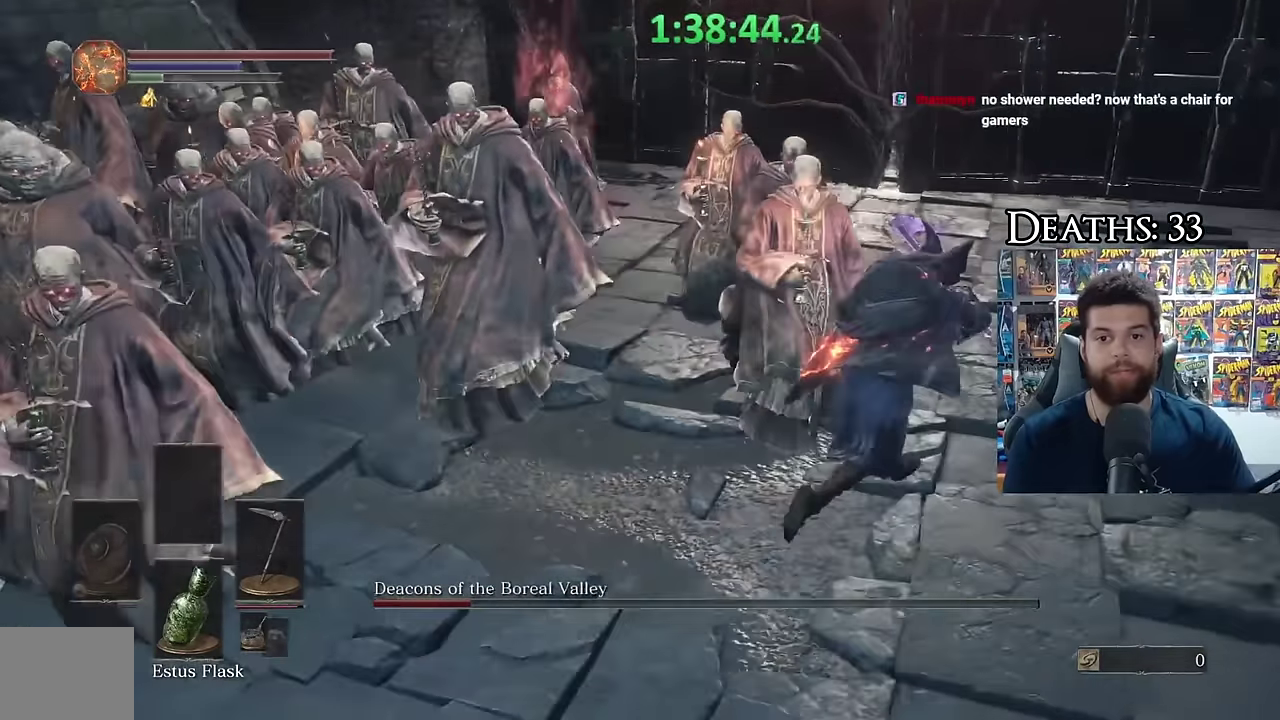
{"dt_ms": 500, "buttons": ["B", "L1"], "left_stick": "up", "right_stick": "left", "events": [[367, "left_stick", "up"]]}
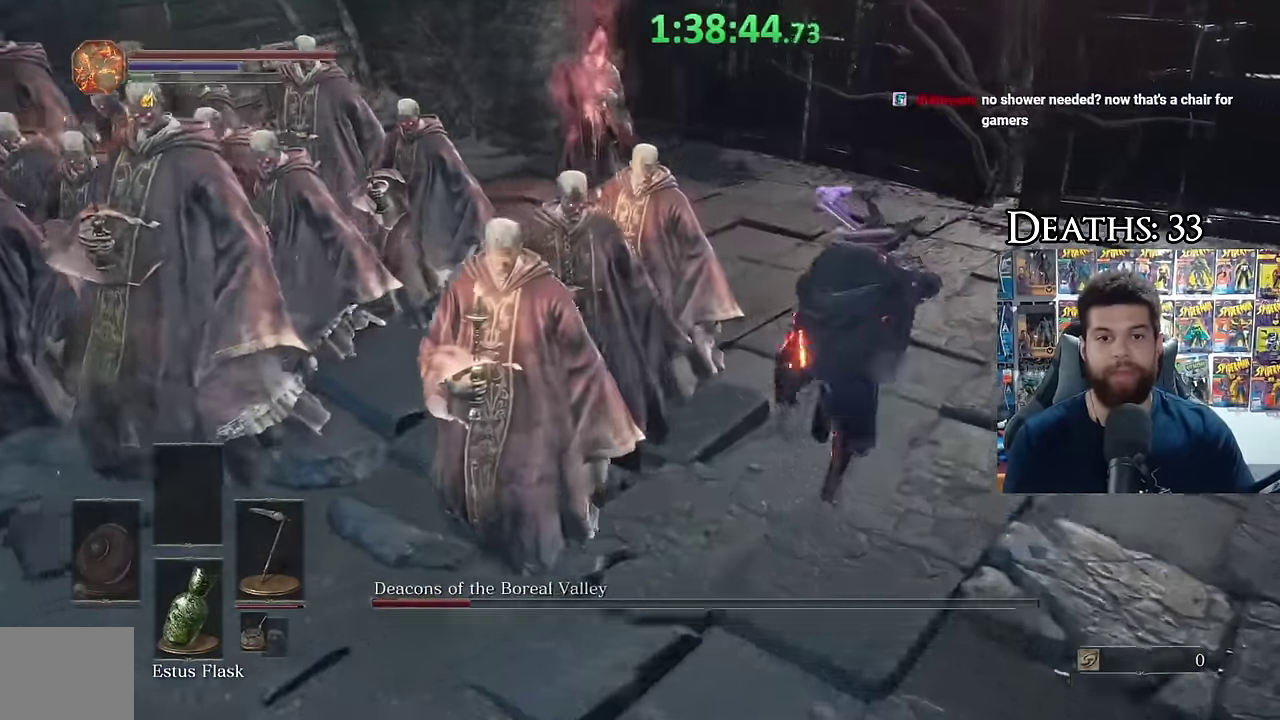
{"dt_ms": 500, "buttons": [], "left_stick": "up", "right_stick": "left", "events": [[50, "L1", "up"], [50, "right_stick", "center"], [267, "B", "up"], [450, "right_stick", "left"]]}
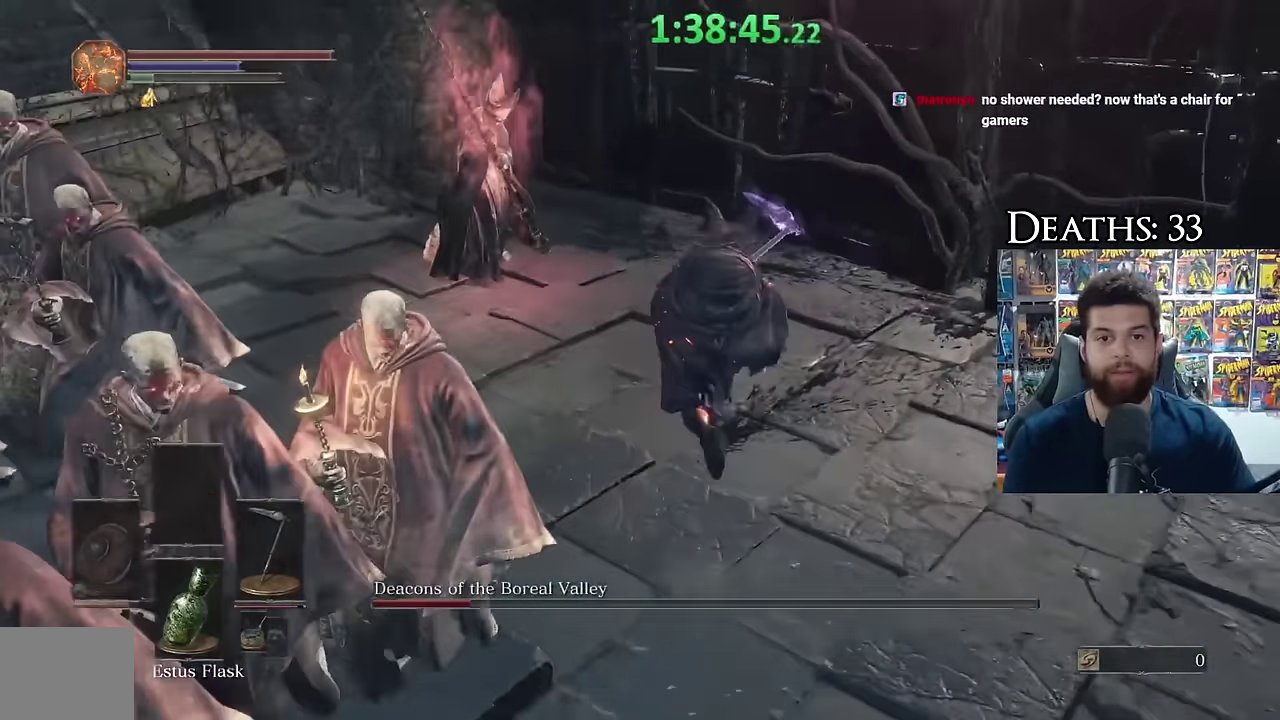
{"dt_ms": 500, "buttons": [], "left_stick": "up-right", "right_stick": "left", "events": [[84, "right_stick", "center"], [284, "right_stick", "left"], [384, "left_stick", "up-right"]]}
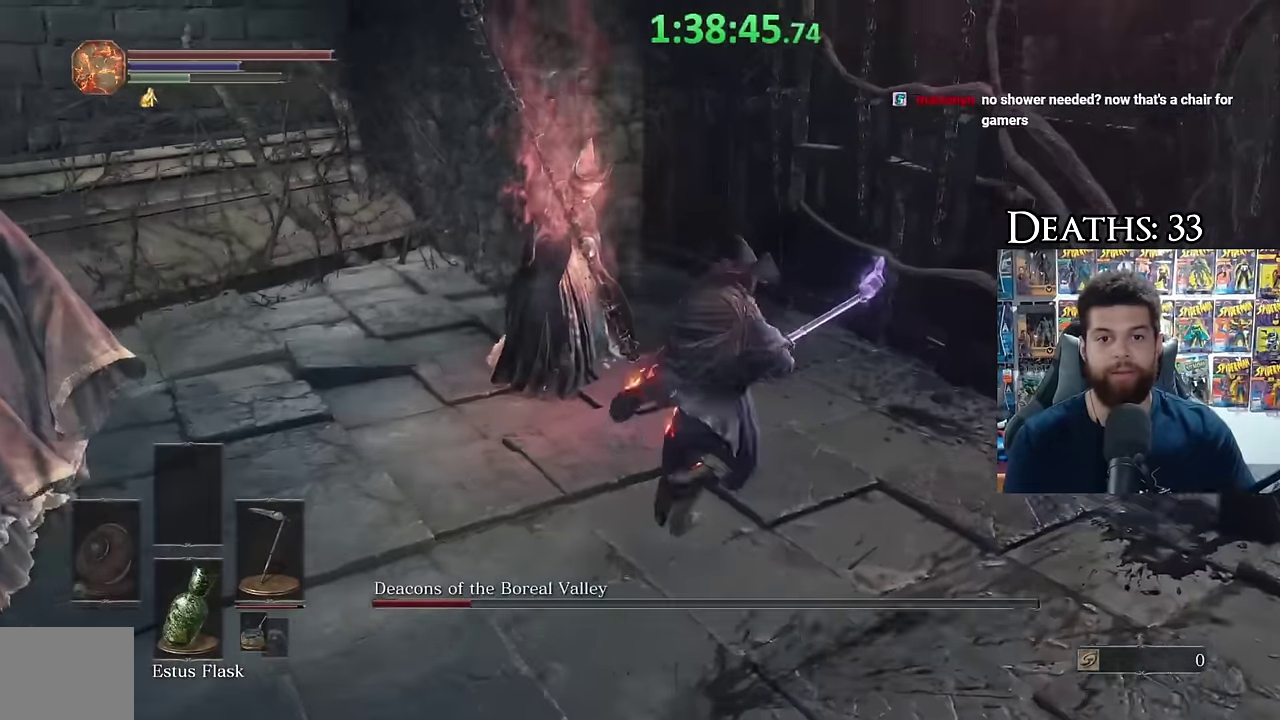
{"dt_ms": 500, "buttons": [], "left_stick": "up", "right_stick": "center", "events": [[234, "left_stick", "up"], [267, "R1", "down"], [300, "right_stick", "center"], [367, "R1", "up"]]}
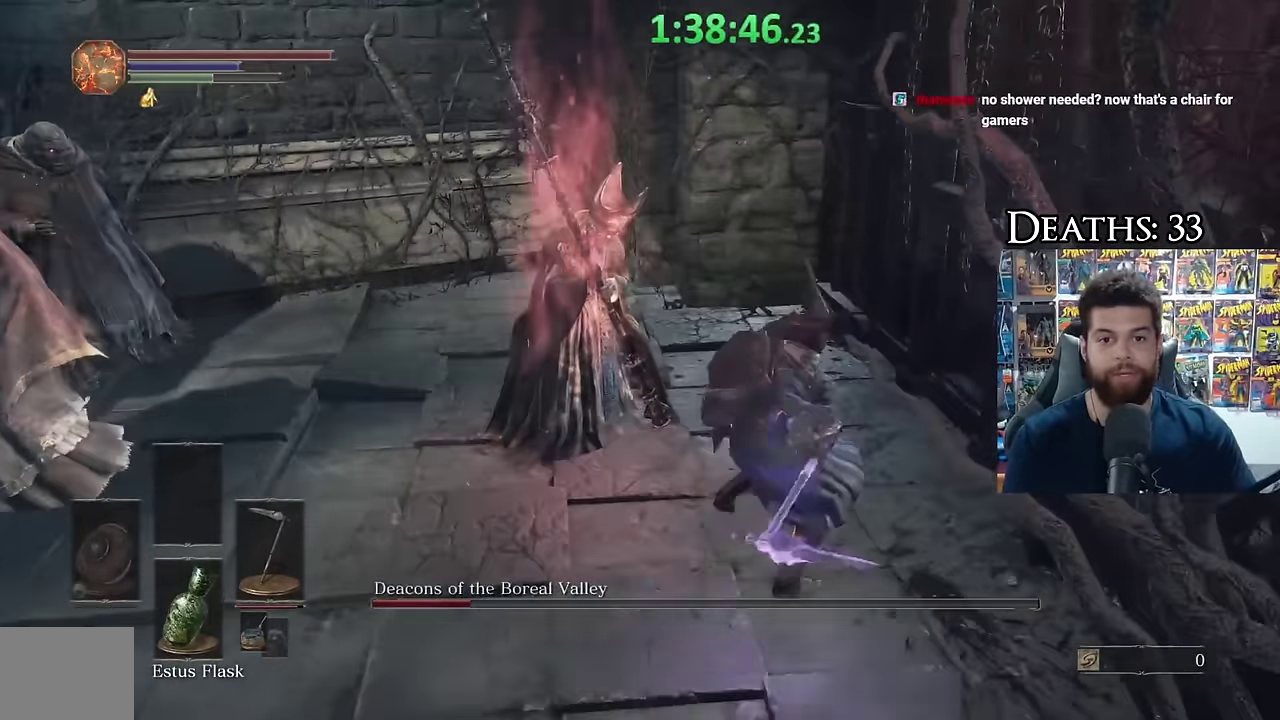
{"dt_ms": 500, "buttons": ["R1"], "left_stick": "up-left", "right_stick": "center", "events": [[167, "left_stick", "up-left"], [167, "right_stick", "left"], [250, "right_stick", "down-left"], [400, "left_stick", "left"], [467, "R1", "down"], [484, "left_stick", "up-left"], [484, "right_stick", "center"]]}
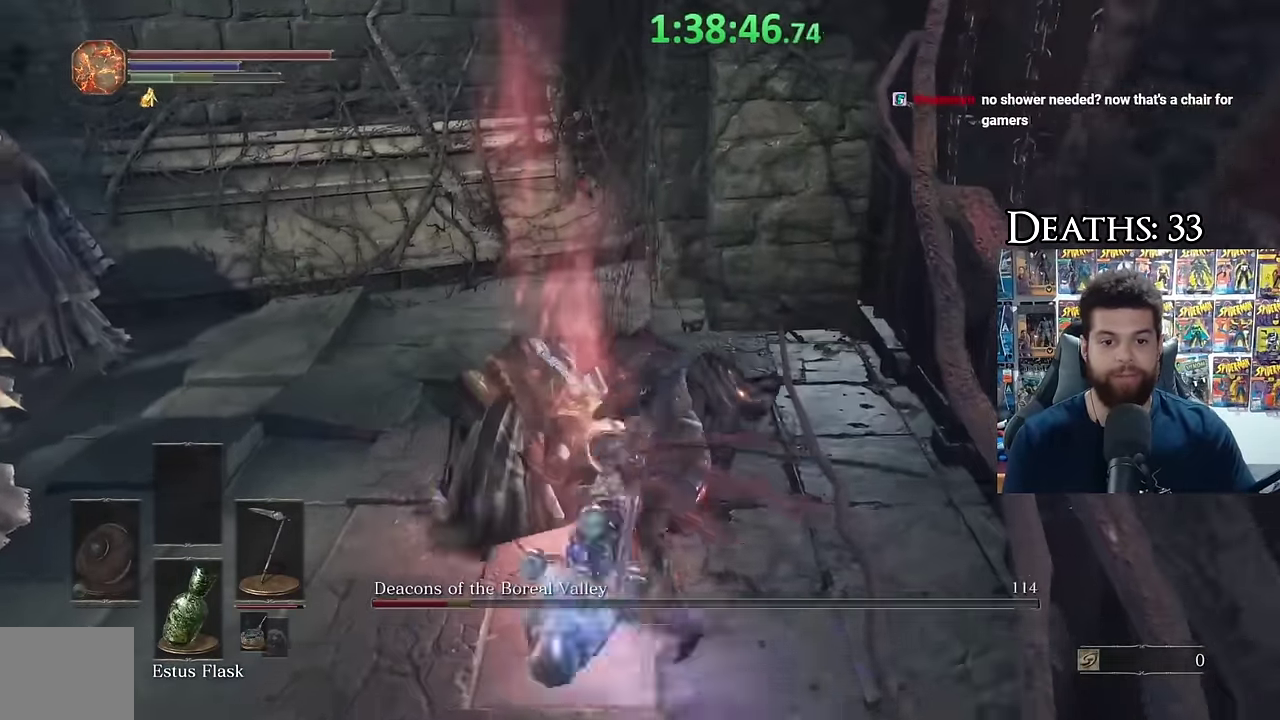
{"dt_ms": 500, "buttons": [], "left_stick": "up-left", "right_stick": "center", "events": [[50, "R1", "up"], [117, "R1", "down"], [217, "R1", "up"]]}
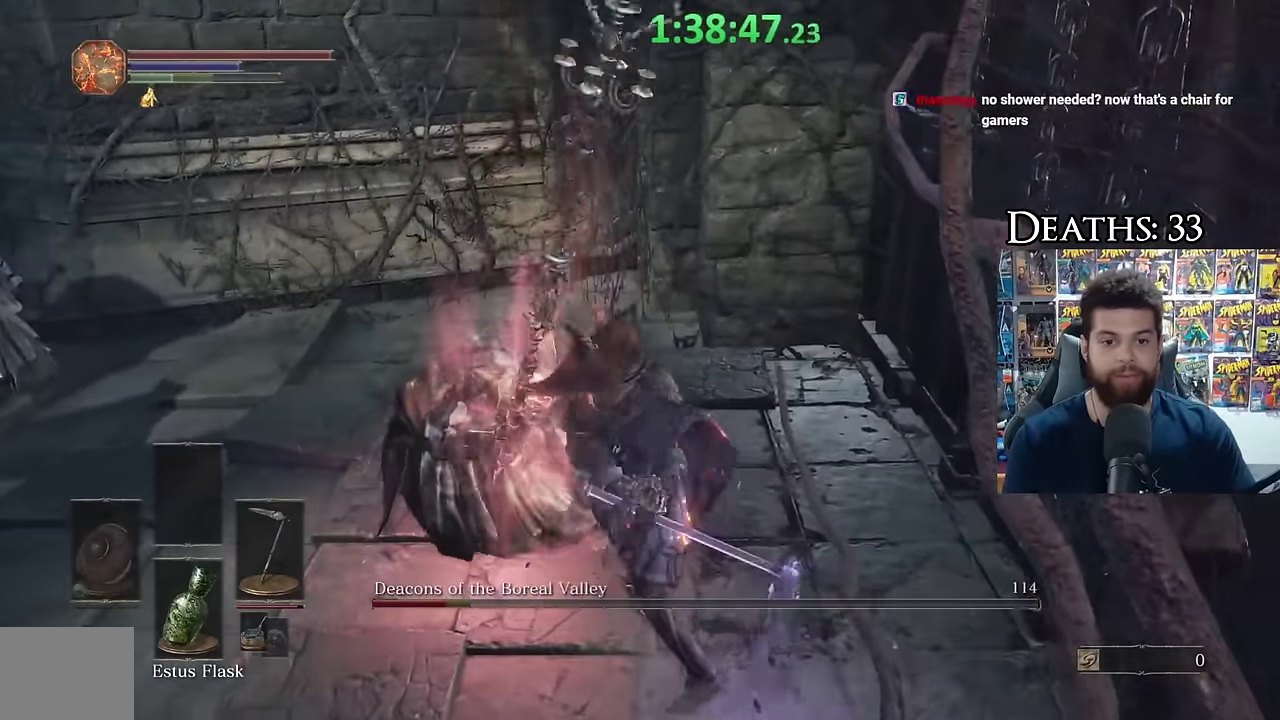
{"dt_ms": 500, "buttons": [], "left_stick": "down", "right_stick": "left", "events": [[200, "left_stick", "left"], [217, "right_stick", "left"], [417, "left_stick", "down"]]}
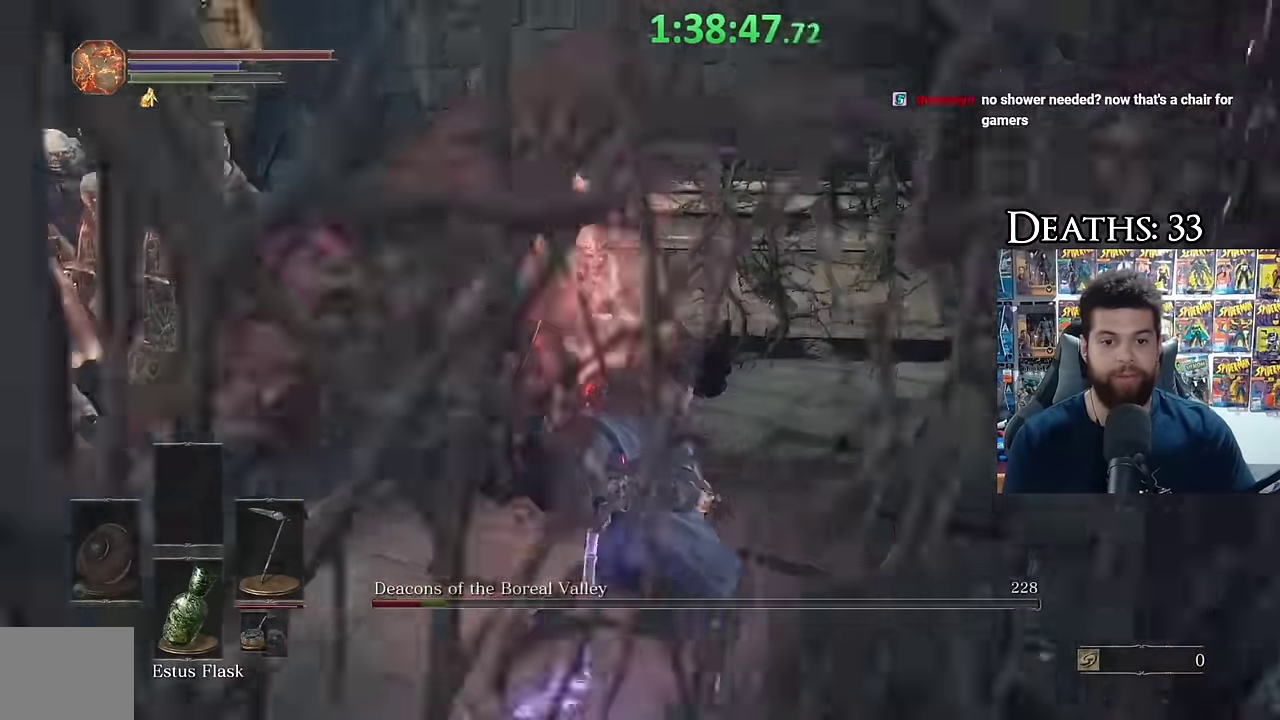
{"dt_ms": 500, "buttons": [], "left_stick": "left", "right_stick": "center", "events": [[116, "right_stick", "center"], [133, "left_stick", "down-left"], [216, "B", "down"], [250, "left_stick", "left"], [316, "B", "up"], [383, "B", "down"], [466, "B", "up"]]}
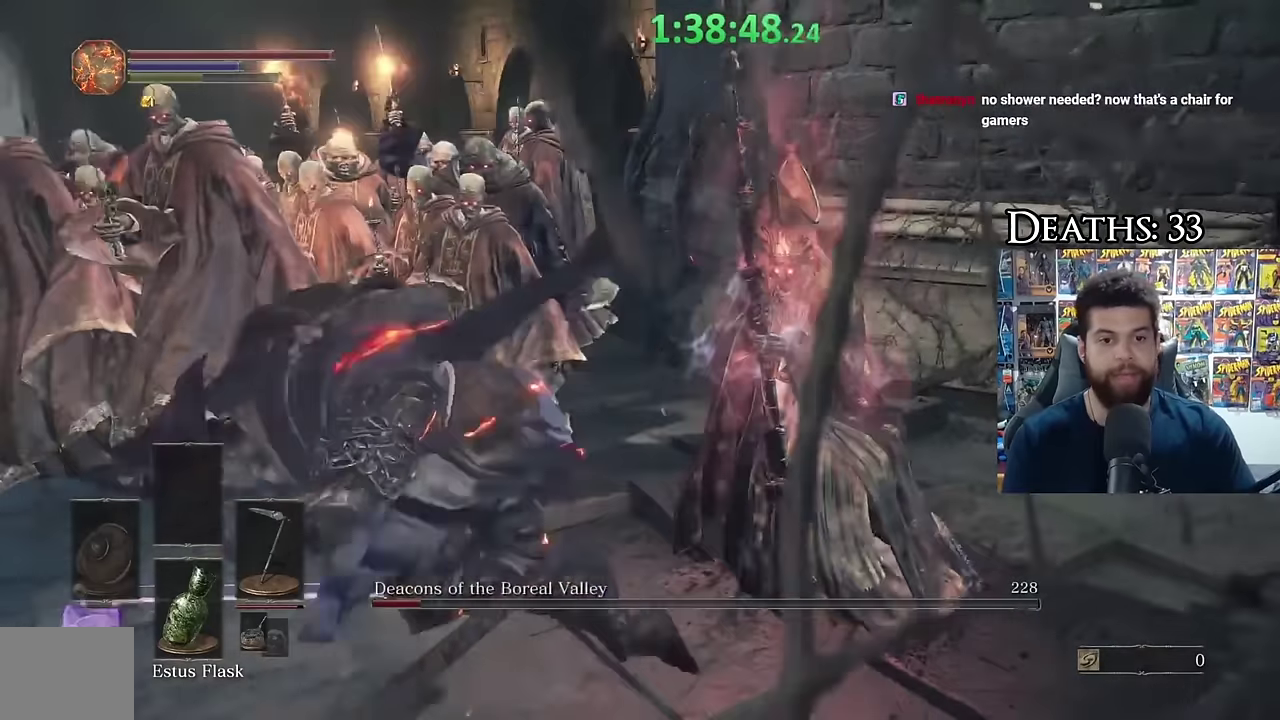
{"dt_ms": 500, "buttons": [], "left_stick": "left", "right_stick": "right", "events": [[66, "right_stick", "left"], [166, "right_stick", "down-left"], [300, "right_stick", "center"], [433, "right_stick", "right"]]}
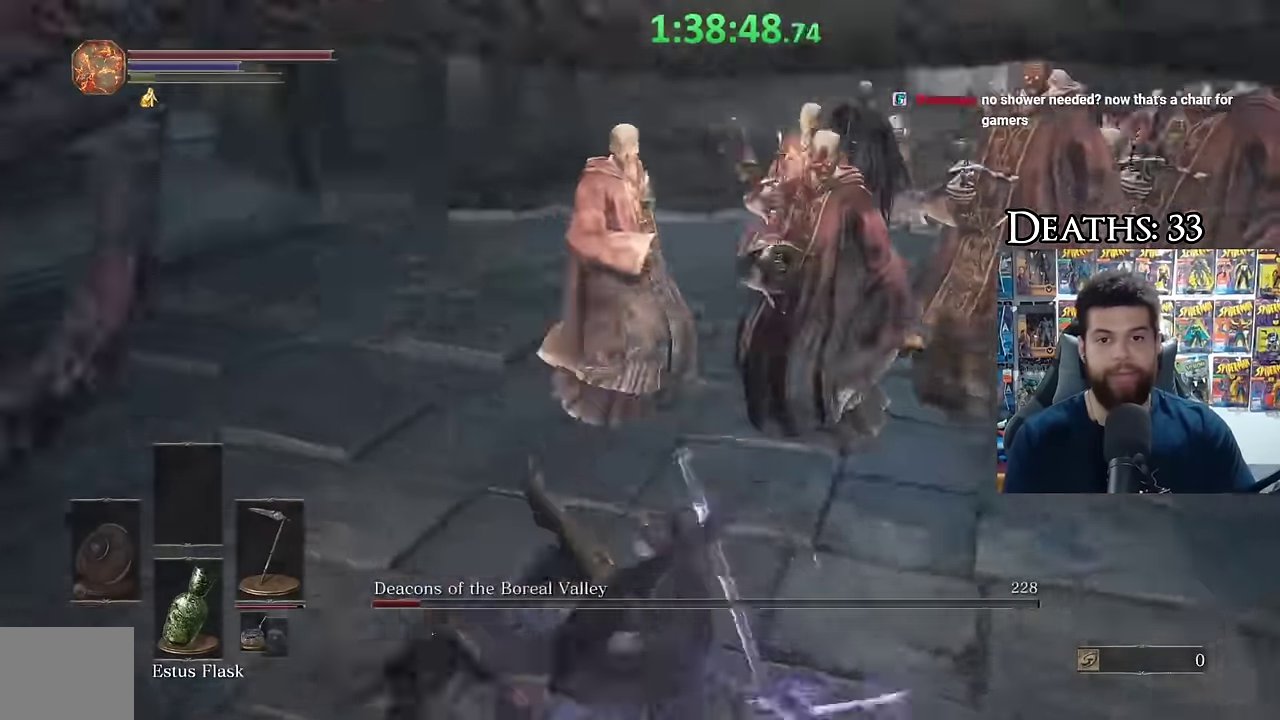
{"dt_ms": 500, "buttons": [], "left_stick": "left", "right_stick": "right", "events": []}
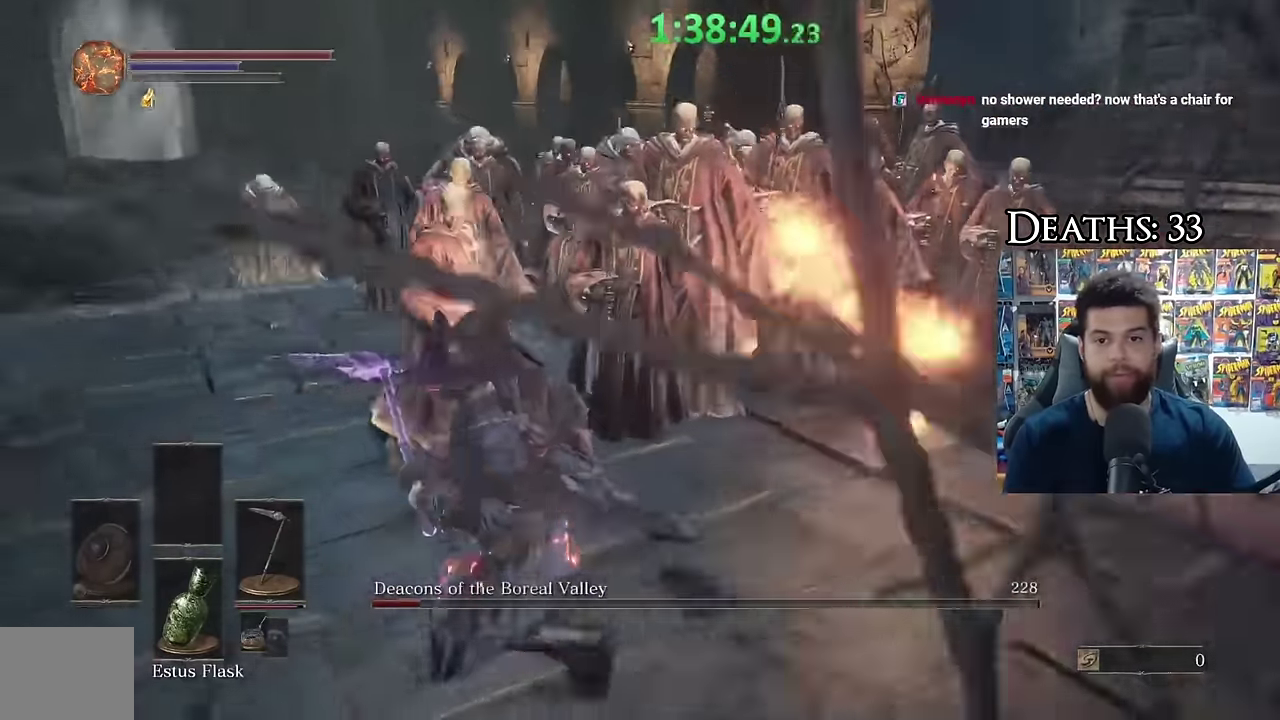
{"dt_ms": 500, "buttons": [], "left_stick": "down-left", "right_stick": "center", "events": [[400, "right_stick", "center"], [416, "left_stick", "down-left"]]}
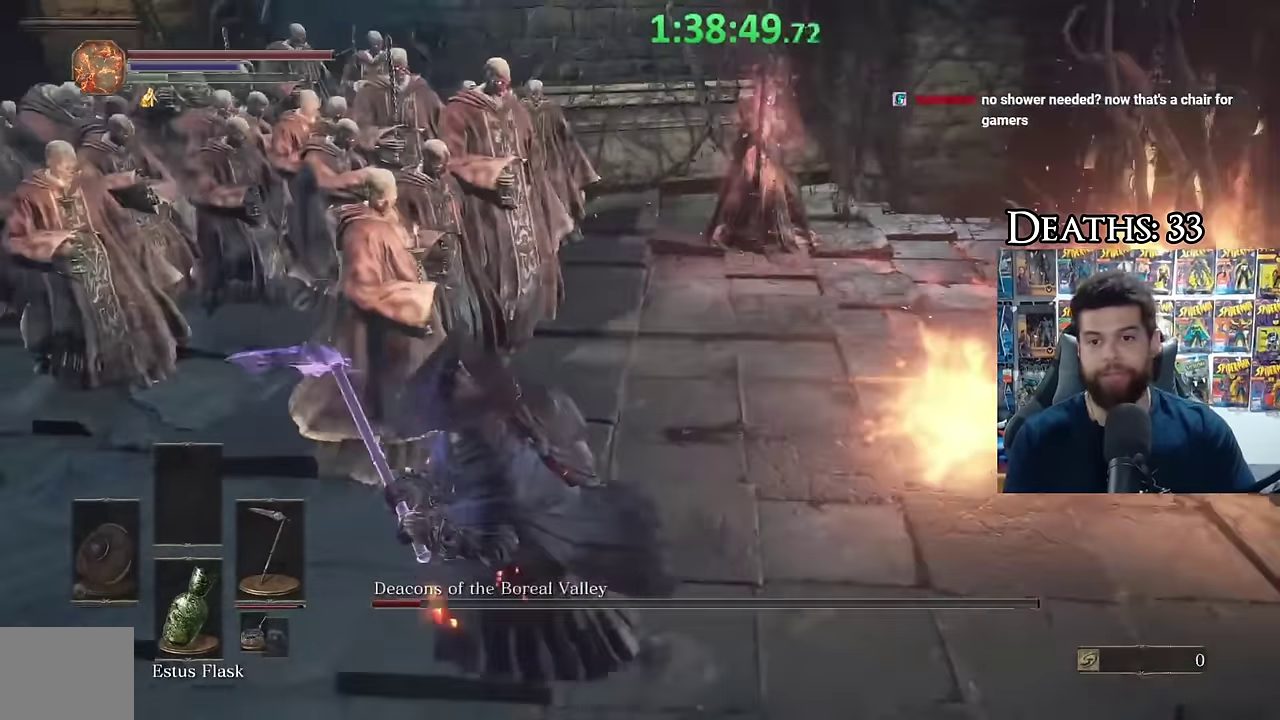
{"dt_ms": 500, "buttons": ["B"], "left_stick": "up-right", "right_stick": "center", "events": [[150, "left_stick", "down"], [216, "left_stick", "down-right"], [250, "B", "down"], [283, "left_stick", "right"], [400, "left_stick", "up-right"]]}
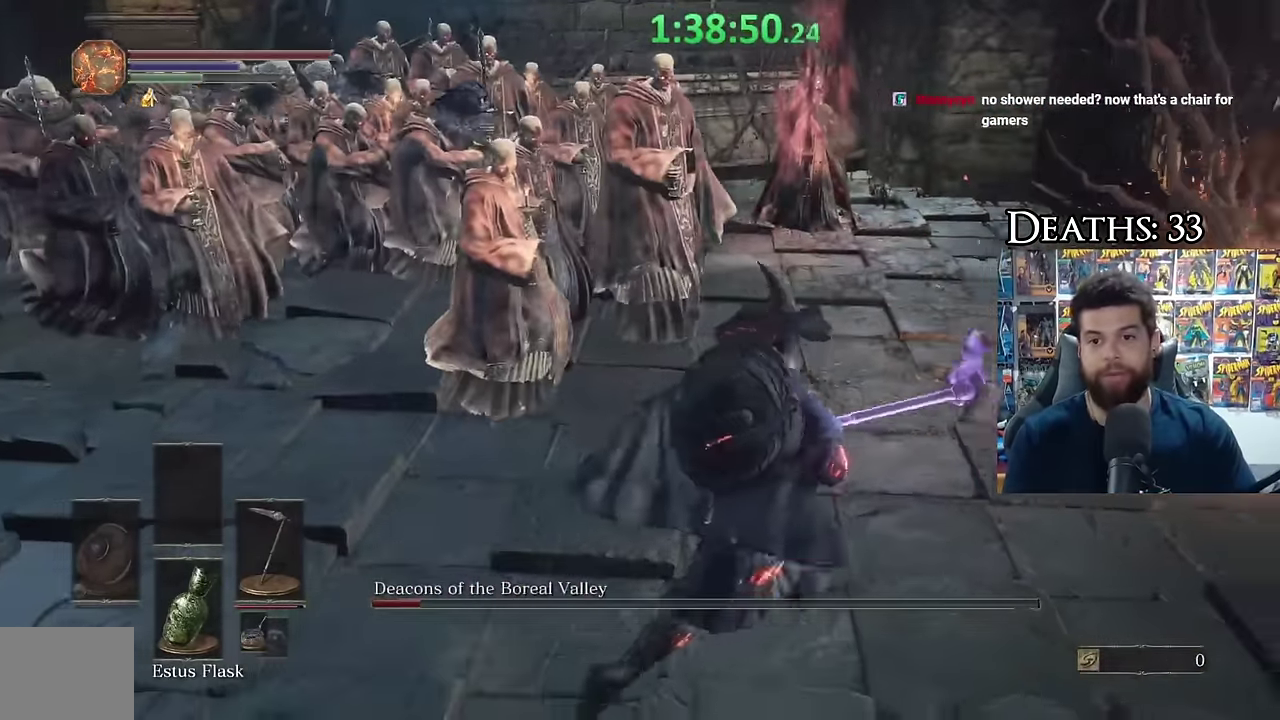
{"dt_ms": 500, "buttons": ["B"], "left_stick": "up-right", "right_stick": "center", "events": [[16, "left_stick", "up"], [250, "left_stick", "up-right"], [250, "right_stick", "down-left"], [400, "right_stick", "center"]]}
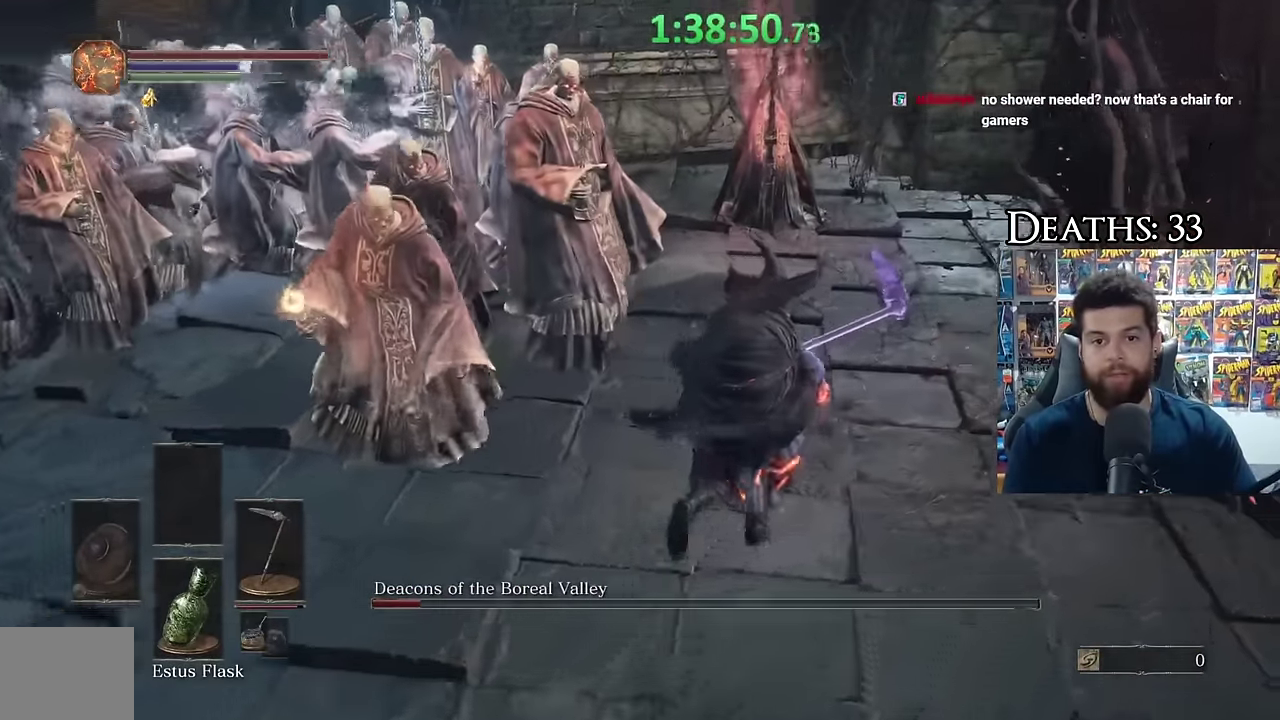
{"dt_ms": 500, "buttons": ["B"], "left_stick": "up", "right_stick": "center", "events": [[50, "left_stick", "up"]]}
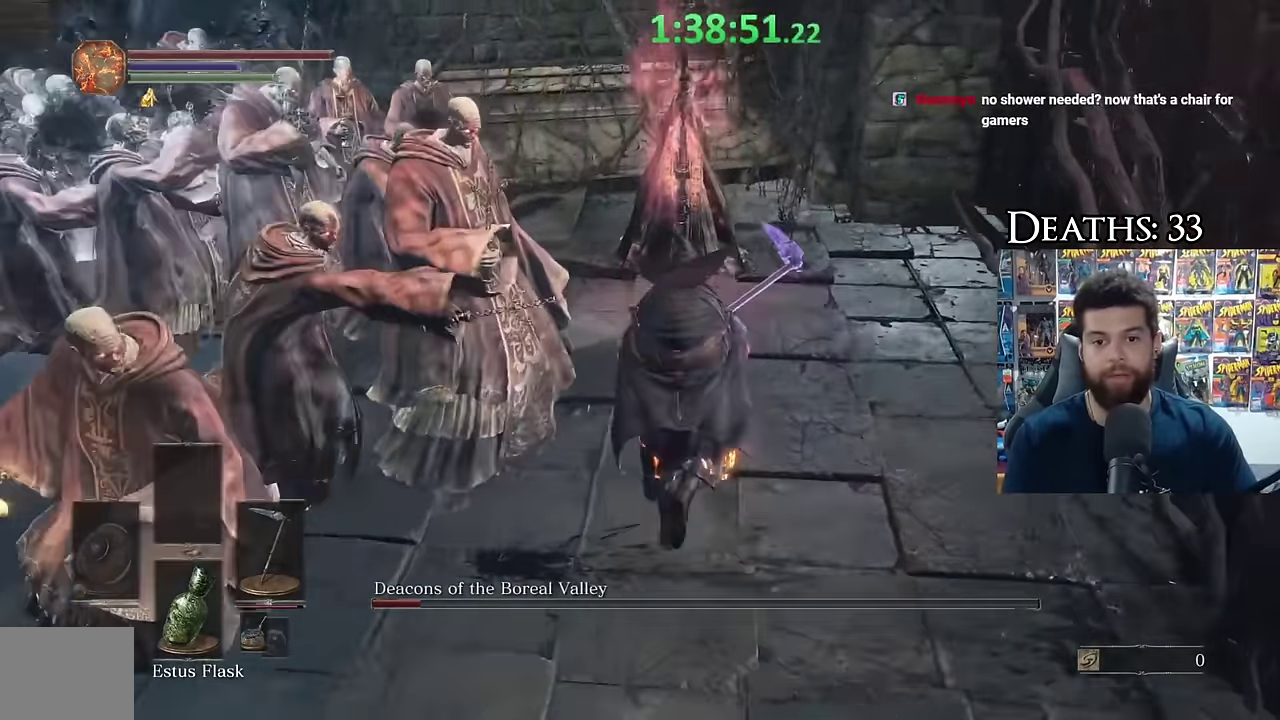
{"dt_ms": 500, "buttons": [], "left_stick": "up", "right_stick": "center", "events": [[133, "B", "up"], [383, "R1", "down"], [483, "R1", "up"]]}
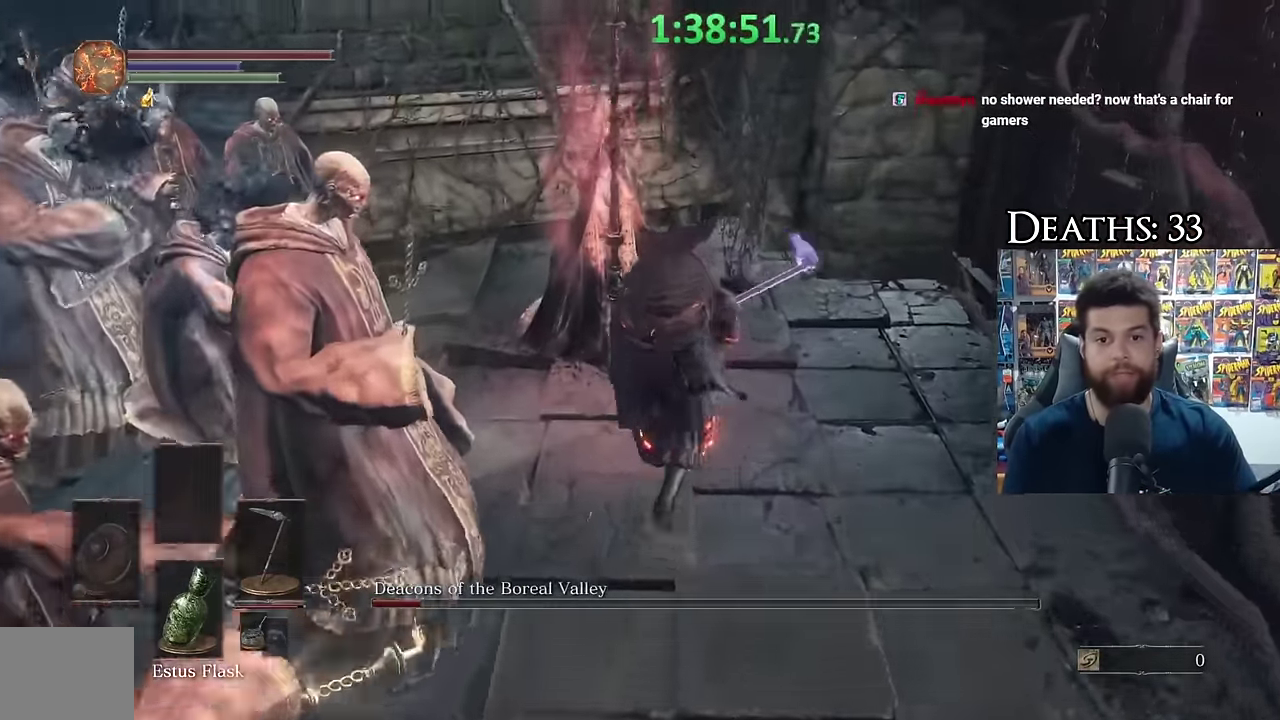
{"dt_ms": 500, "buttons": [], "left_stick": "up", "right_stick": "left", "events": [[250, "right_stick", "left"], [300, "left_stick", "up-left"], [416, "R1", "down"], [500, "R1", "up"], [500, "left_stick", "up"]]}
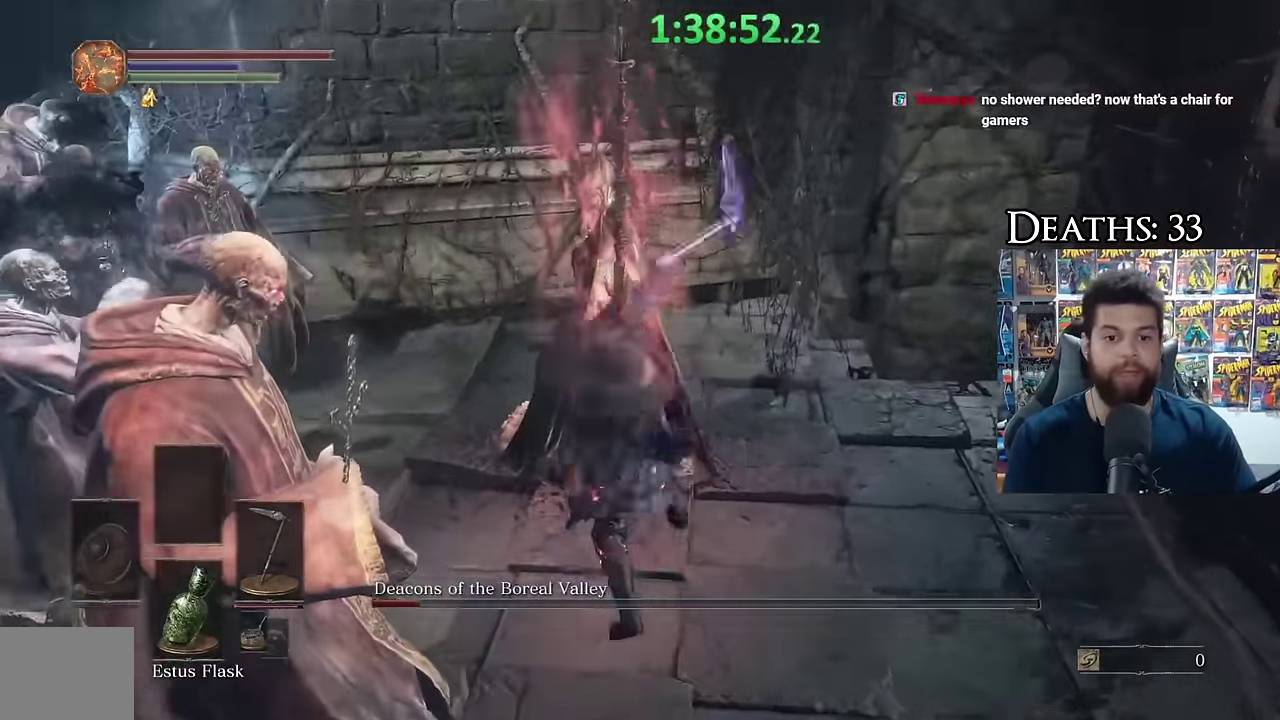
{"dt_ms": 500, "buttons": [], "left_stick": "up", "right_stick": "down-left", "events": [[33, "right_stick", "center"], [50, "R1", "down"], [167, "R1", "up"], [217, "R1", "down"], [300, "R1", "up"], [384, "R1", "down"], [467, "R1", "up"], [500, "right_stick", "down-left"]]}
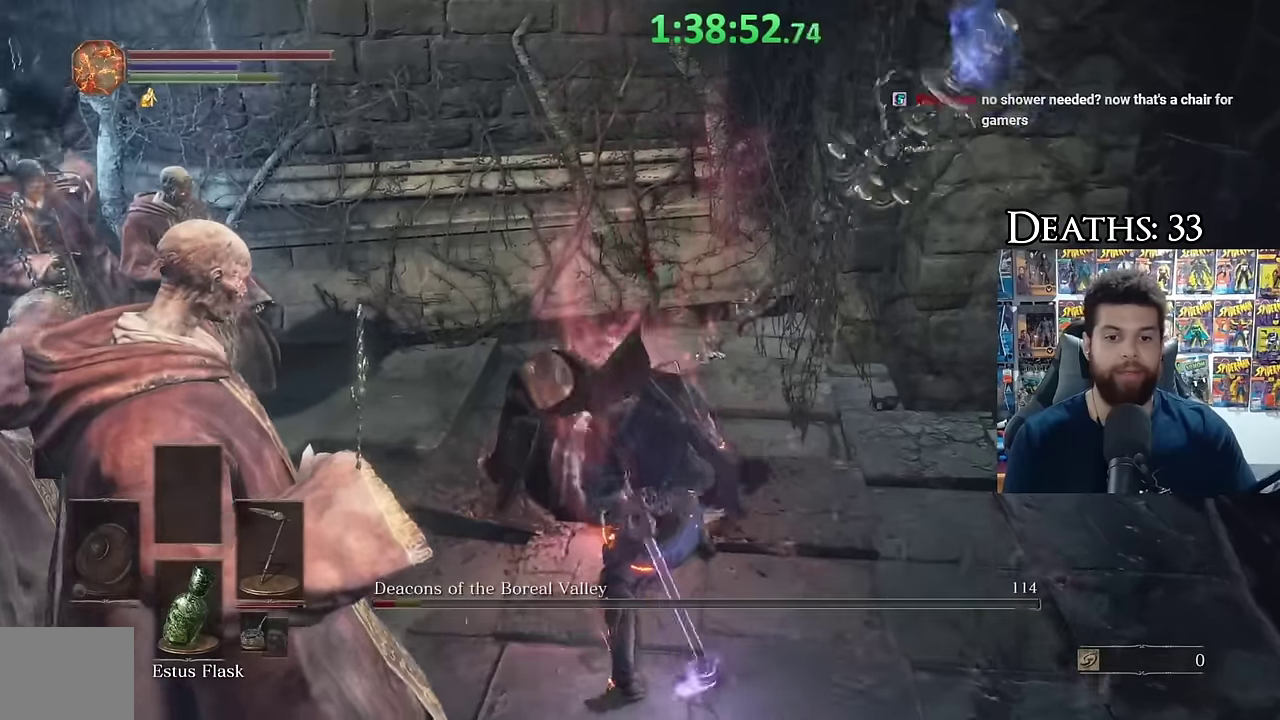
{"dt_ms": 500, "buttons": [], "left_stick": "up", "right_stick": "center", "events": [[67, "R1", "down"], [67, "right_stick", "center"], [167, "R1", "up"], [184, "right_stick", "down-left"], [250, "R1", "down"], [267, "left_stick", "up-left"], [300, "right_stick", "left"], [317, "R1", "up"], [417, "R1", "down"], [450, "left_stick", "up"], [450, "right_stick", "center"], [500, "R1", "up"]]}
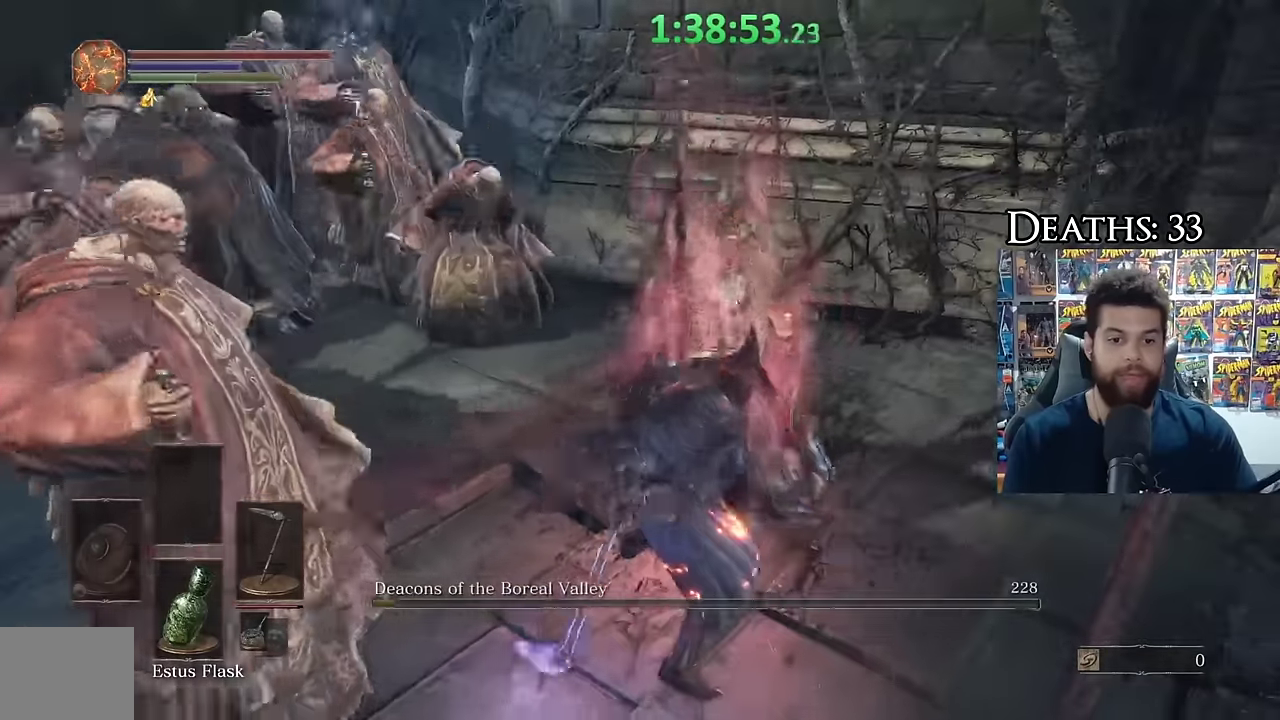
{"dt_ms": 500, "buttons": ["R1"], "left_stick": "up", "right_stick": "up", "events": [[84, "R1", "down"], [134, "right_stick", "down-right"], [200, "R1", "up"], [250, "R1", "down"], [284, "right_stick", "center"], [367, "R1", "up"], [450, "R1", "down"], [484, "right_stick", "up"]]}
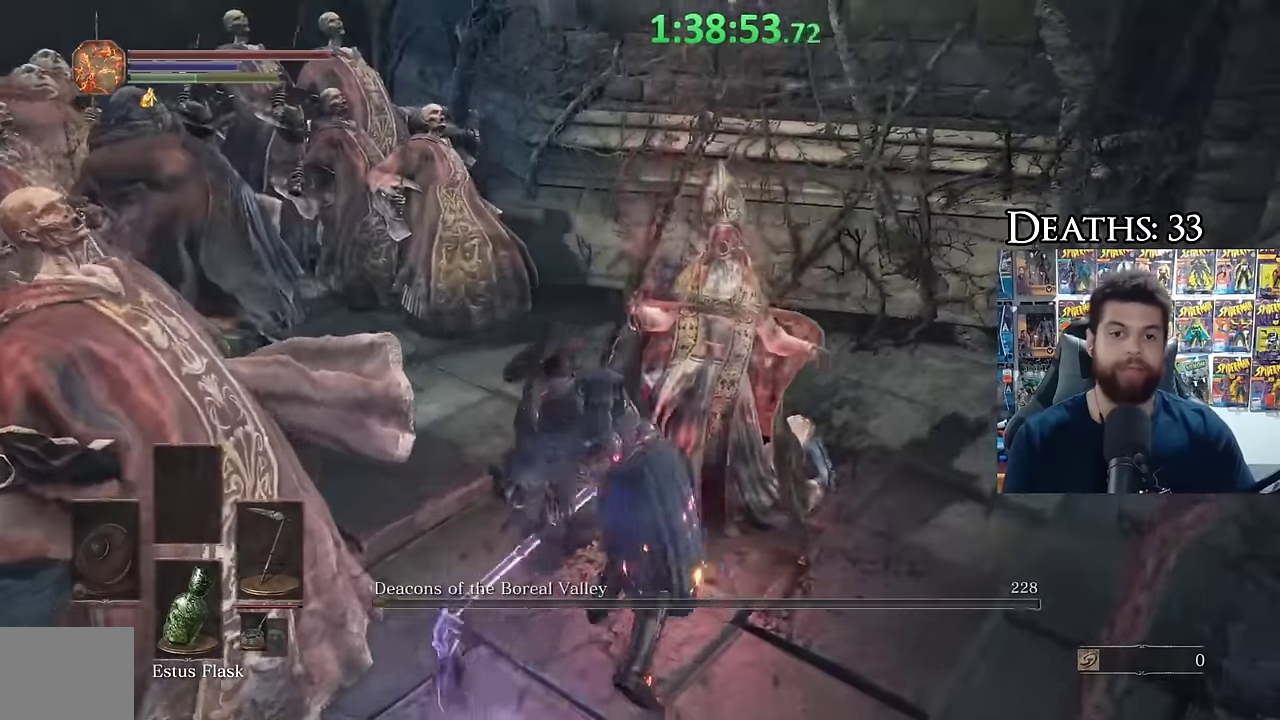
{"dt_ms": 500, "buttons": [], "left_stick": "left", "right_stick": "up"}
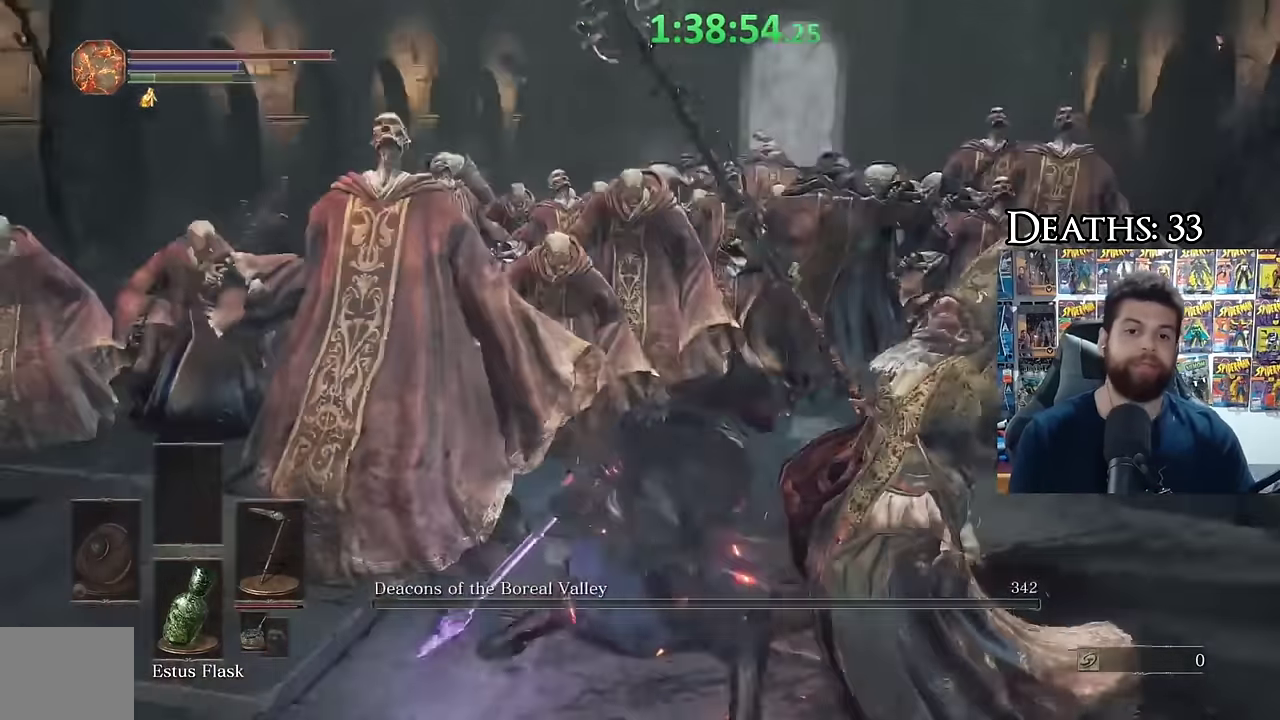
{"dt_ms": 1000, "buttons": ["B"], "left_stick": "up-left", "right_stick": "down-right"}
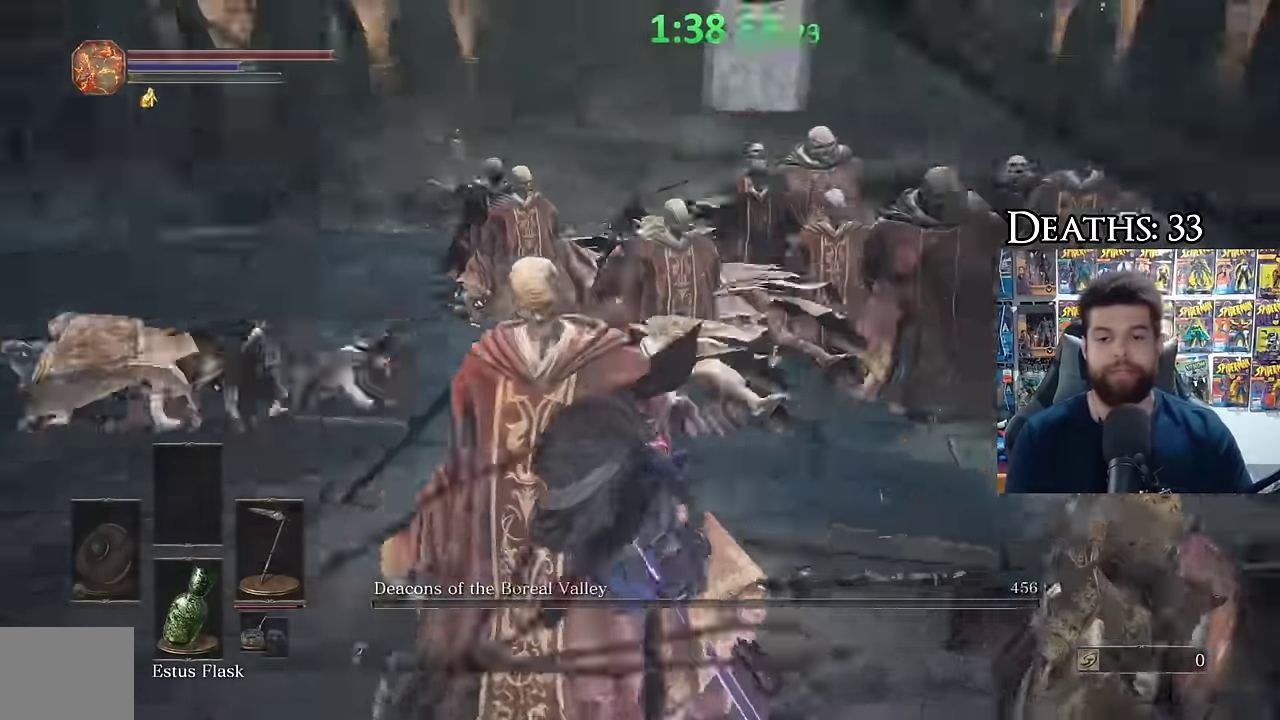
{"dt_ms": 500, "buttons": ["B"], "left_stick": "up-left", "right_stick": "center", "events": [[84, "right_stick", "center"]]}
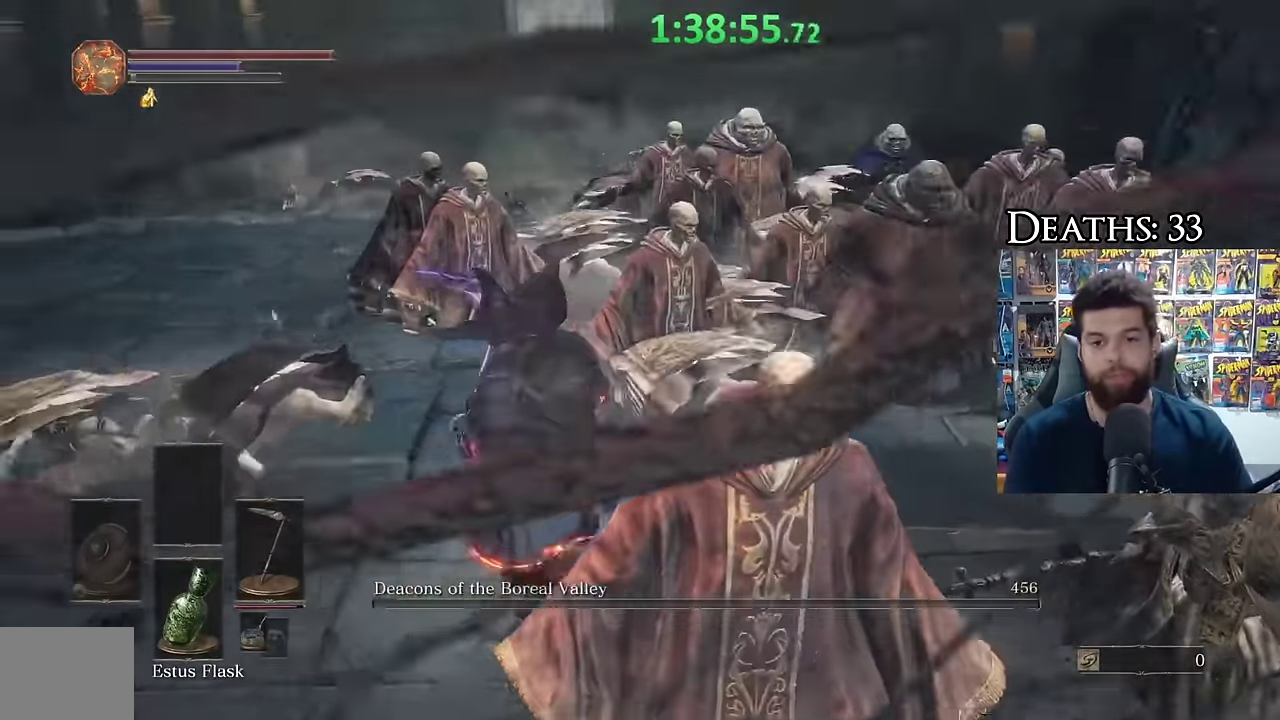
{"dt_ms": 500, "buttons": ["B"], "left_stick": "up", "right_stick": "center", "events": [[17, "START", "down"], [84, "left_stick", "up"], [117, "A", "down"], [200, "START", "up"], [284, "A", "up"]]}
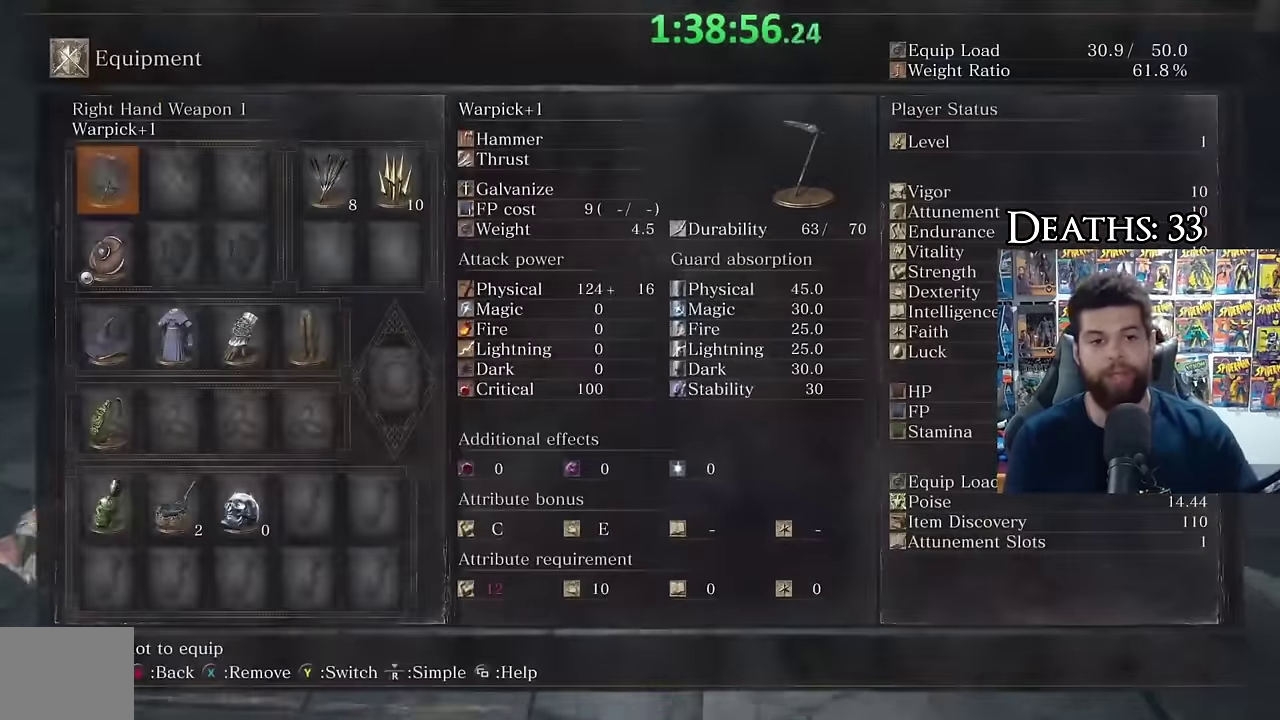
{"dt_ms": 500, "buttons": [], "left_stick": "up-left", "right_stick": "left", "events": [[300, "left_stick", "down-left"], [367, "B", "up"], [383, "left_stick", "left"], [433, "left_stick", "up-left"], [450, "right_stick", "left"]]}
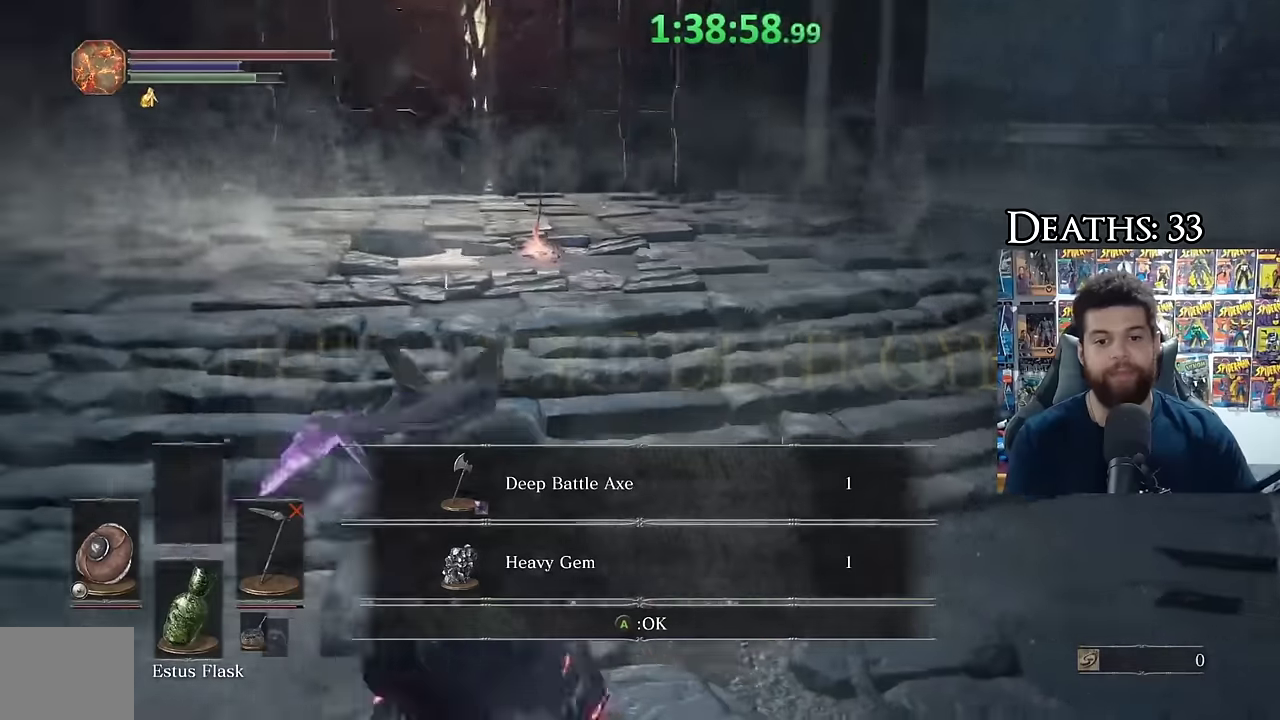
{"dt_ms": 500, "buttons": [], "left_stick": "center", "right_stick": "center", "events": [[50, "left_stick", "center"], [100, "right_stick", "center"]]}
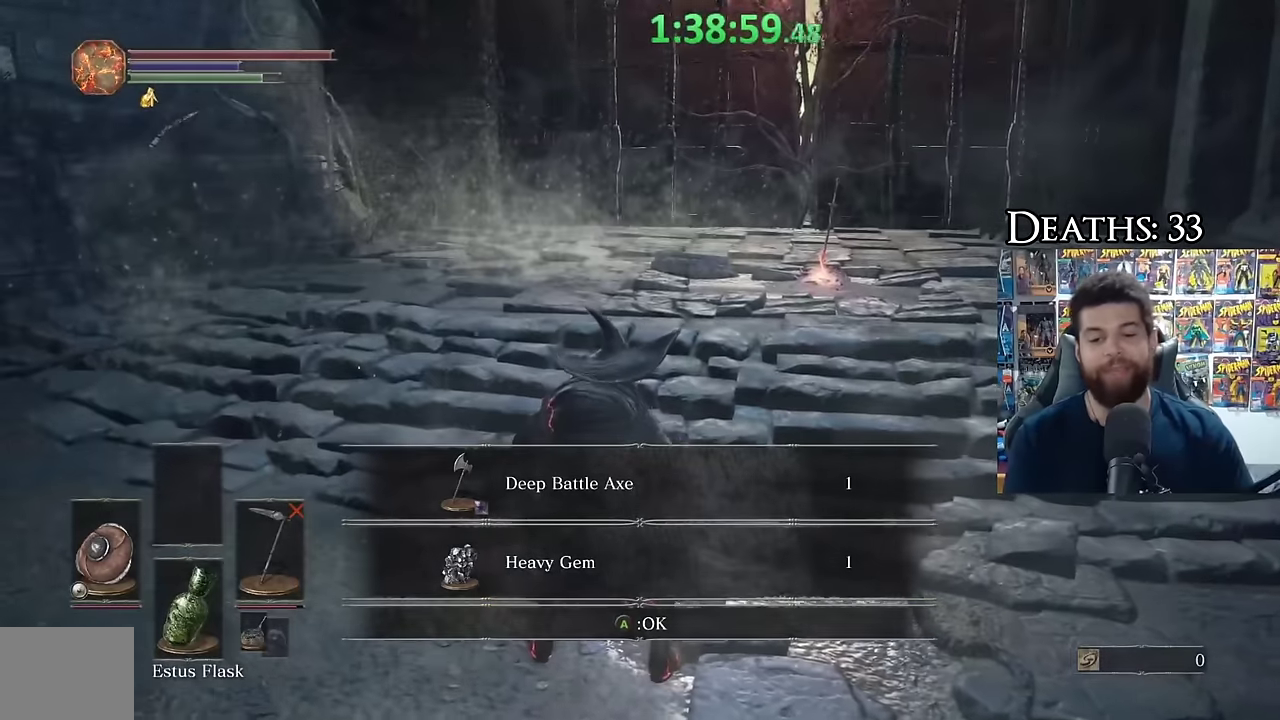
{"dt_ms": 500, "buttons": [], "left_stick": "center", "right_stick": "center", "events": [[267, "right_stick", "right"], [450, "right_stick", "center"]]}
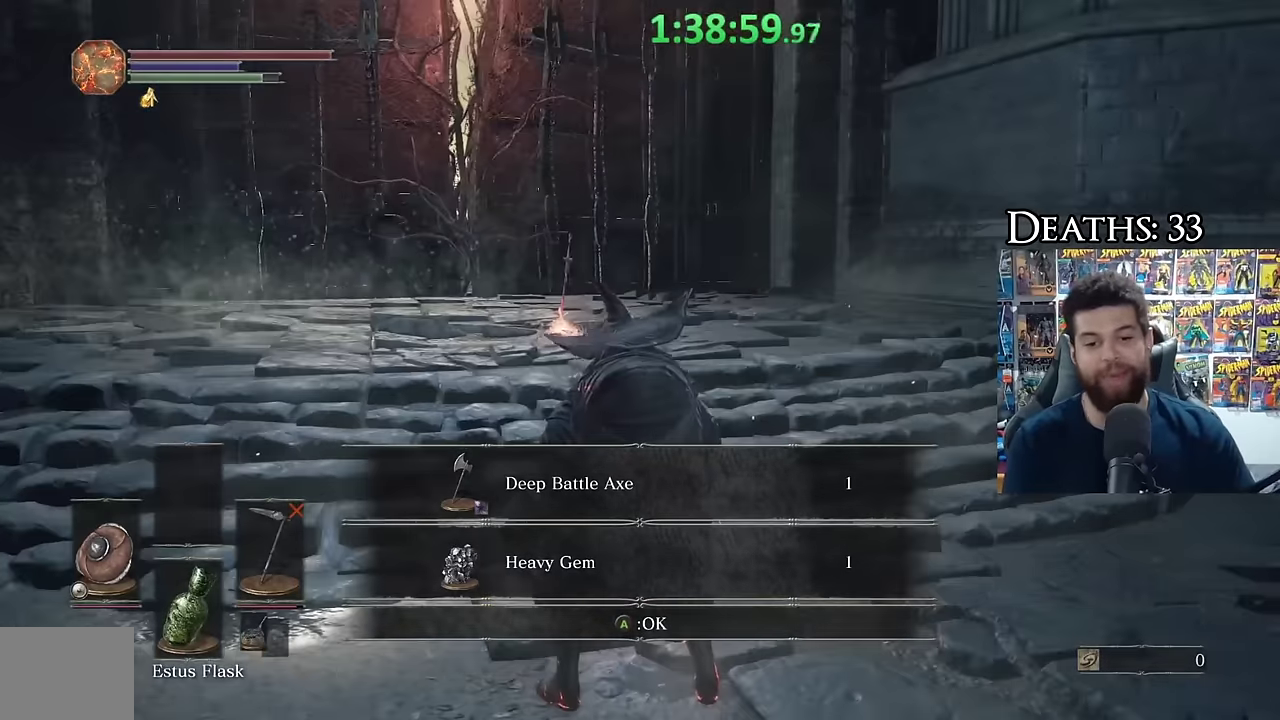
{"dt_ms": 500, "buttons": [], "left_stick": "up", "right_stick": "center", "events": [[33, "left_stick", "up"], [167, "Y", "down"], [317, "Y", "up"]]}
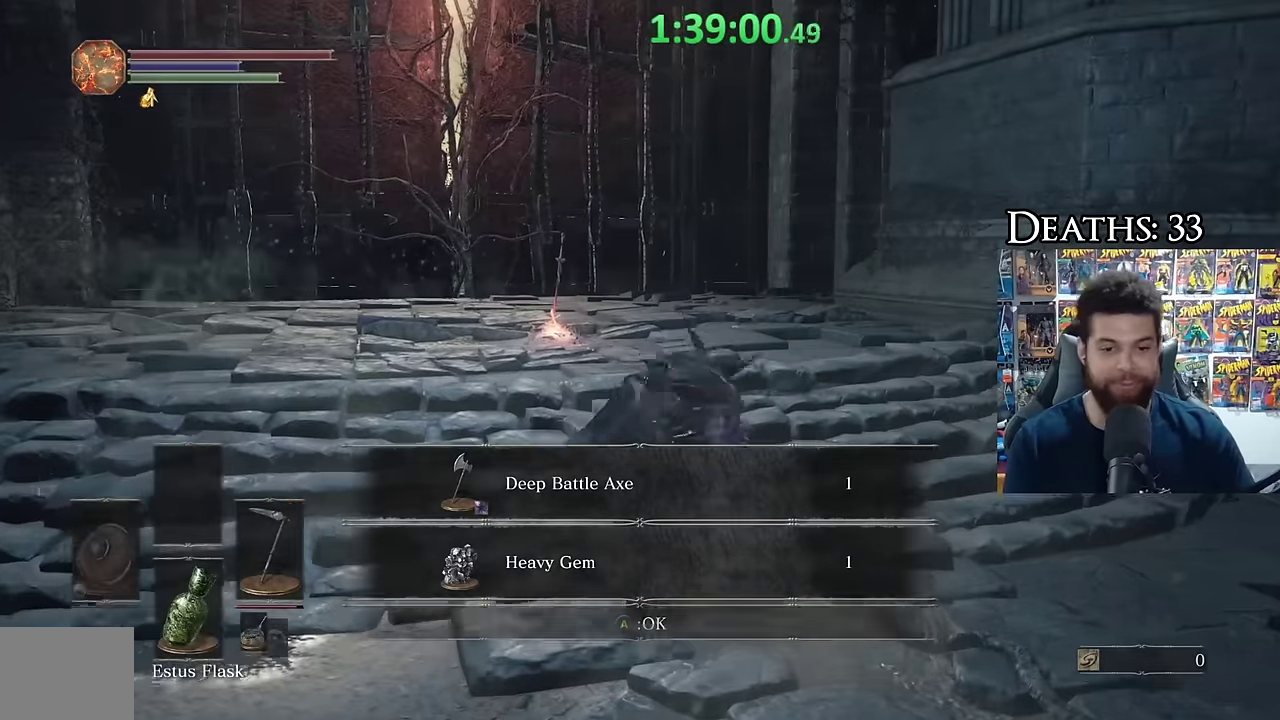
{"dt_ms": 500, "buttons": [], "left_stick": "up", "right_stick": "center", "events": [[233, "left_stick", "up-left"], [317, "right_stick", "left"], [433, "left_stick", "up"], [450, "right_stick", "center"]]}